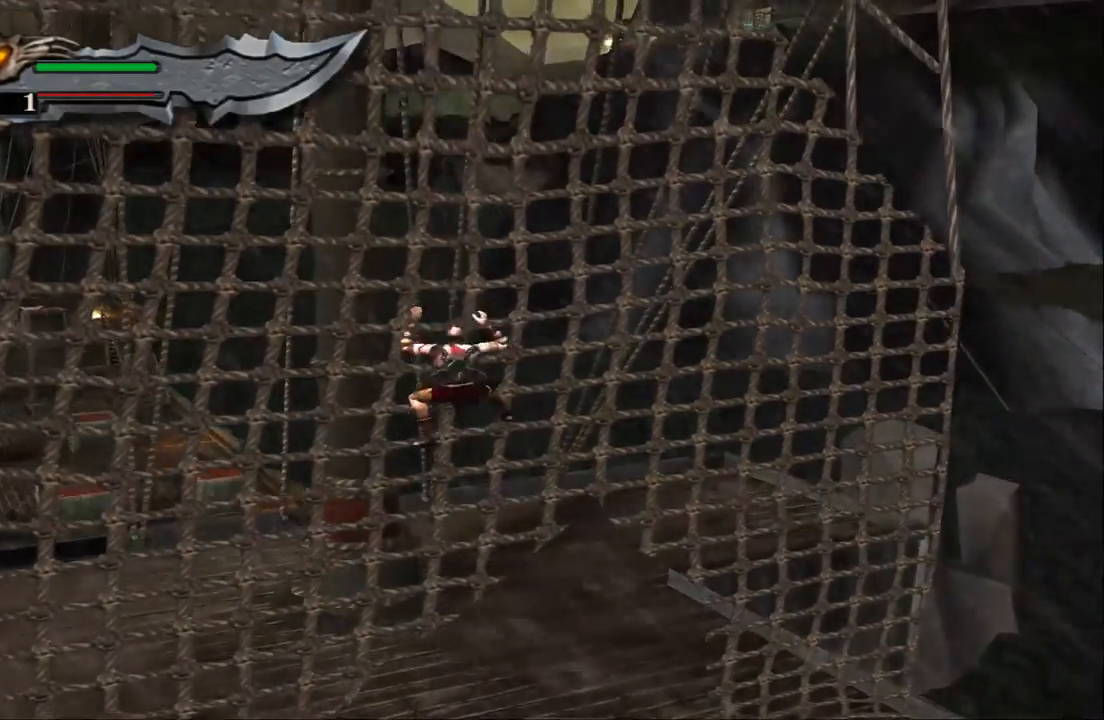
Gameplay with a controller (PlayStation layout); each line is a JSON object with the inputs held at the frame after it. "events" lists button and stick changes between this image and that frame as [ms after this image, input, new state], when the widget could be followed in between. Not read: L3 R3.
{"buttons": [], "left_stick": "up-left", "right_stick": "center", "events": [[467, "left_stick", "up-left"]]}
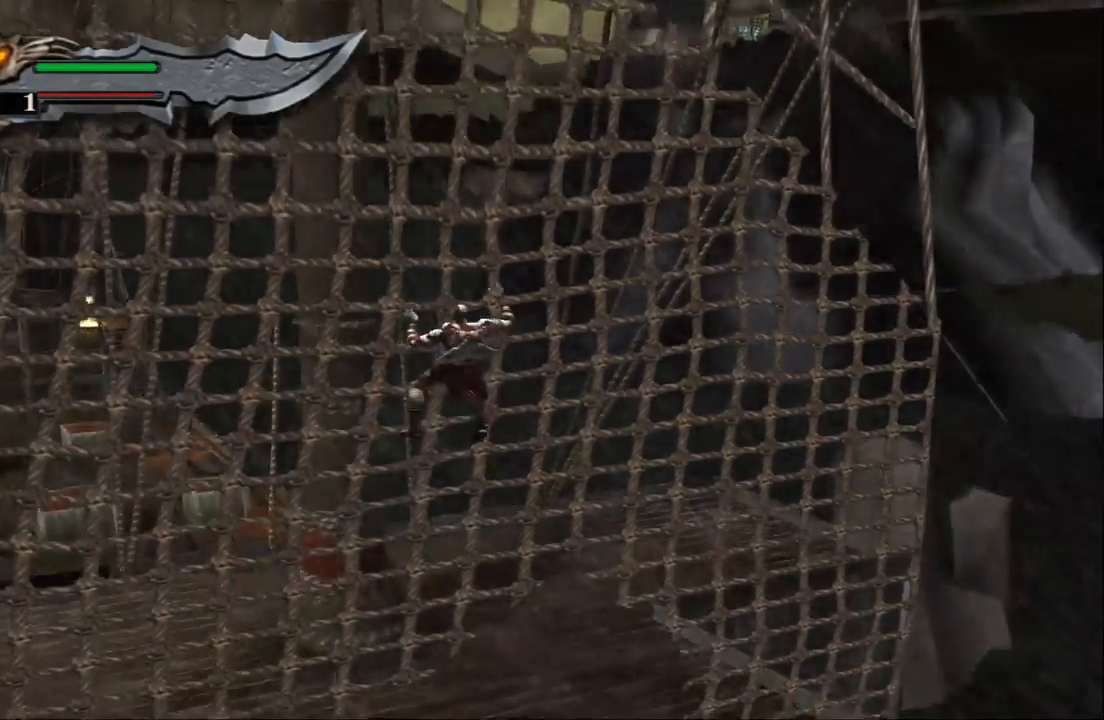
{"buttons": [], "left_stick": "up-left", "right_stick": "center", "events": []}
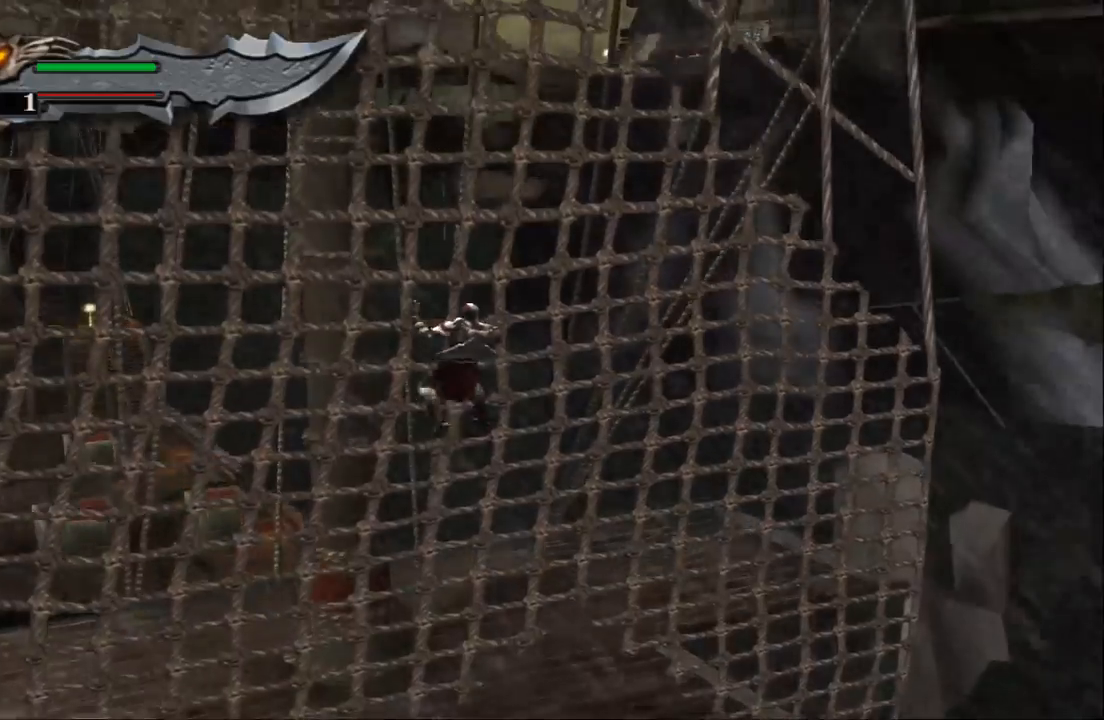
{"buttons": [], "left_stick": "up-left", "right_stick": "center", "events": []}
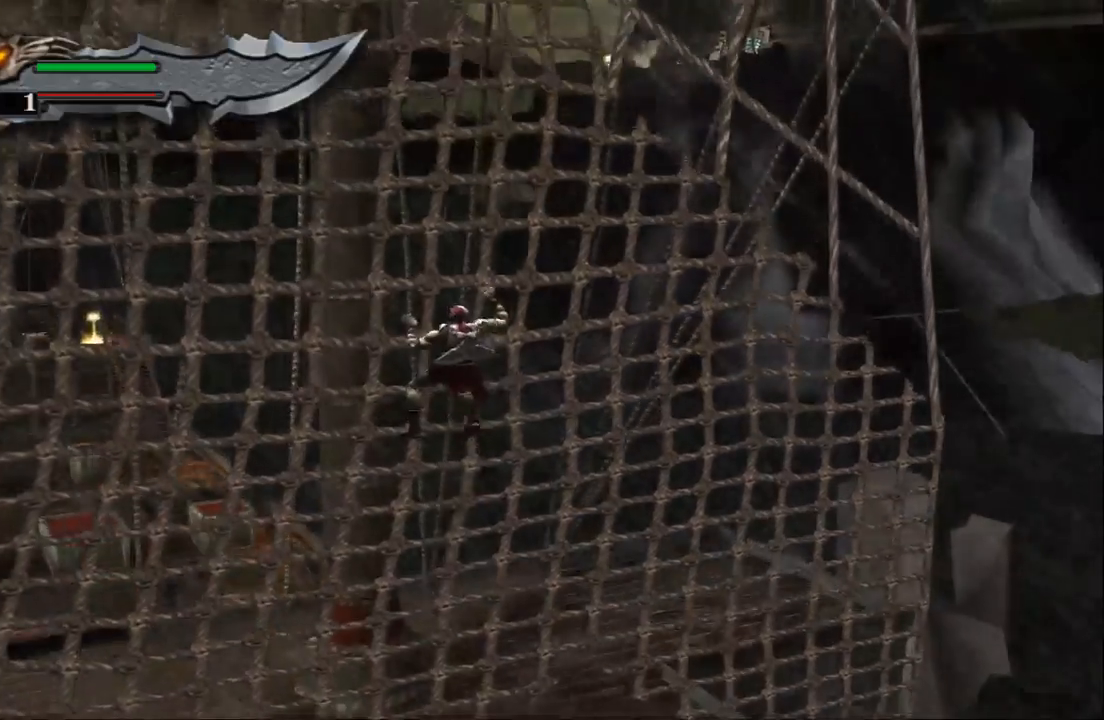
{"buttons": [], "left_stick": "up-left", "right_stick": "center", "events": []}
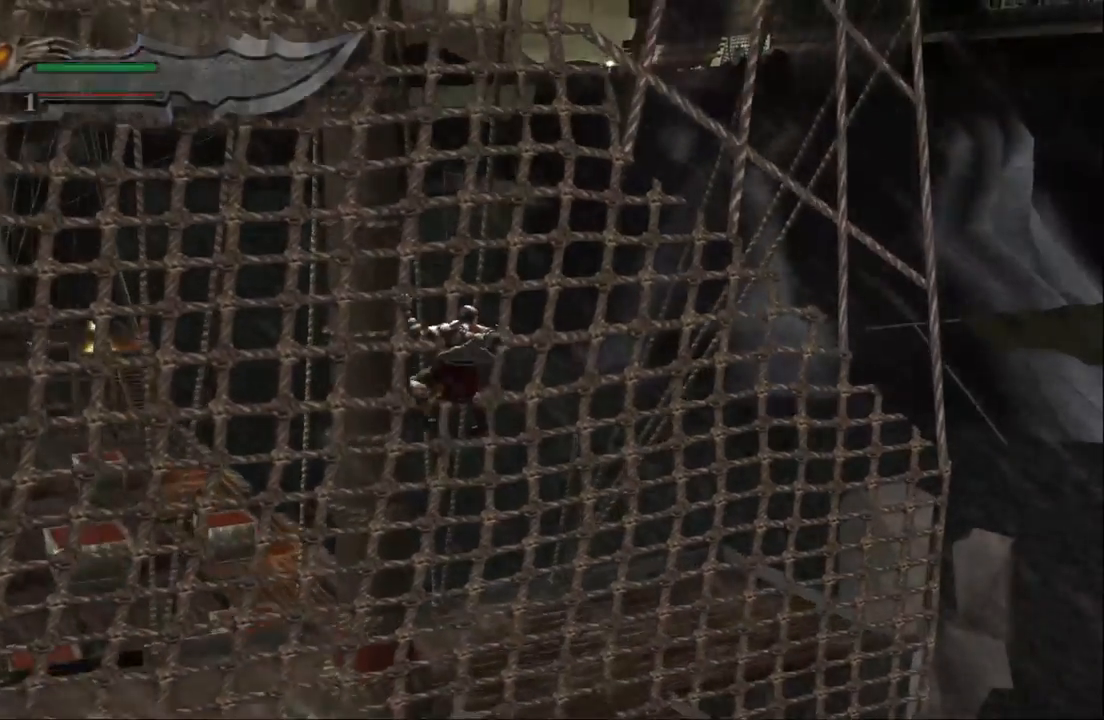
{"buttons": [], "left_stick": "left", "right_stick": "center", "events": [[367, "left_stick", "left"]]}
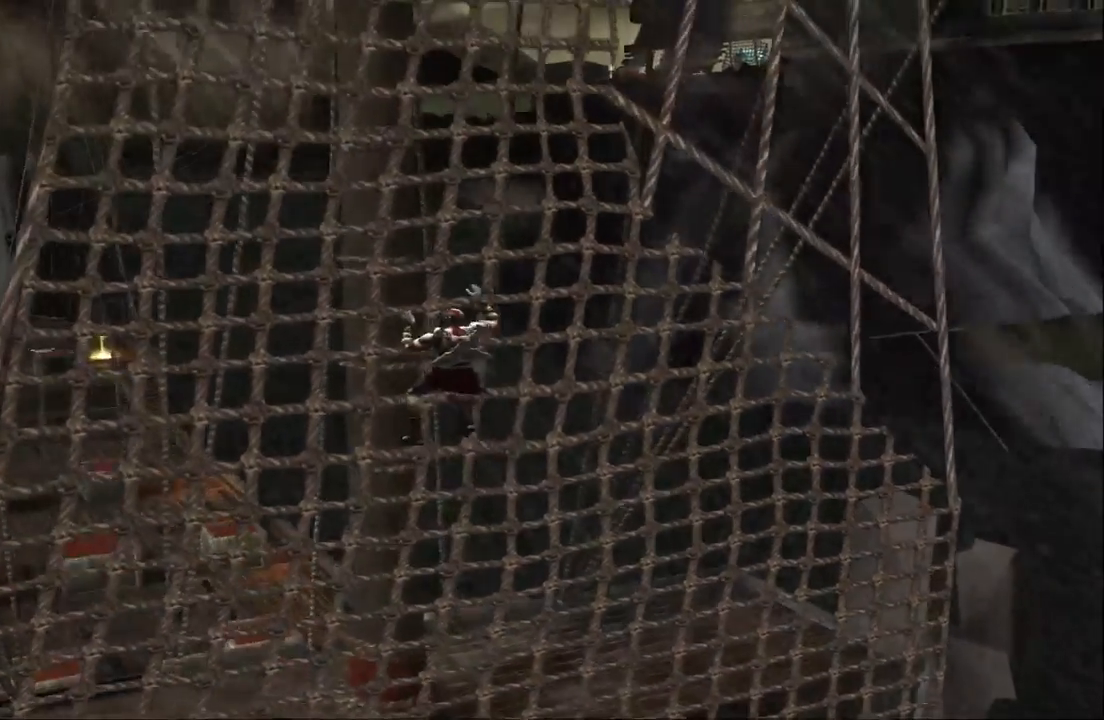
{"buttons": [], "left_stick": "up-left", "right_stick": "center", "events": [[200, "left_stick", "up-left"]]}
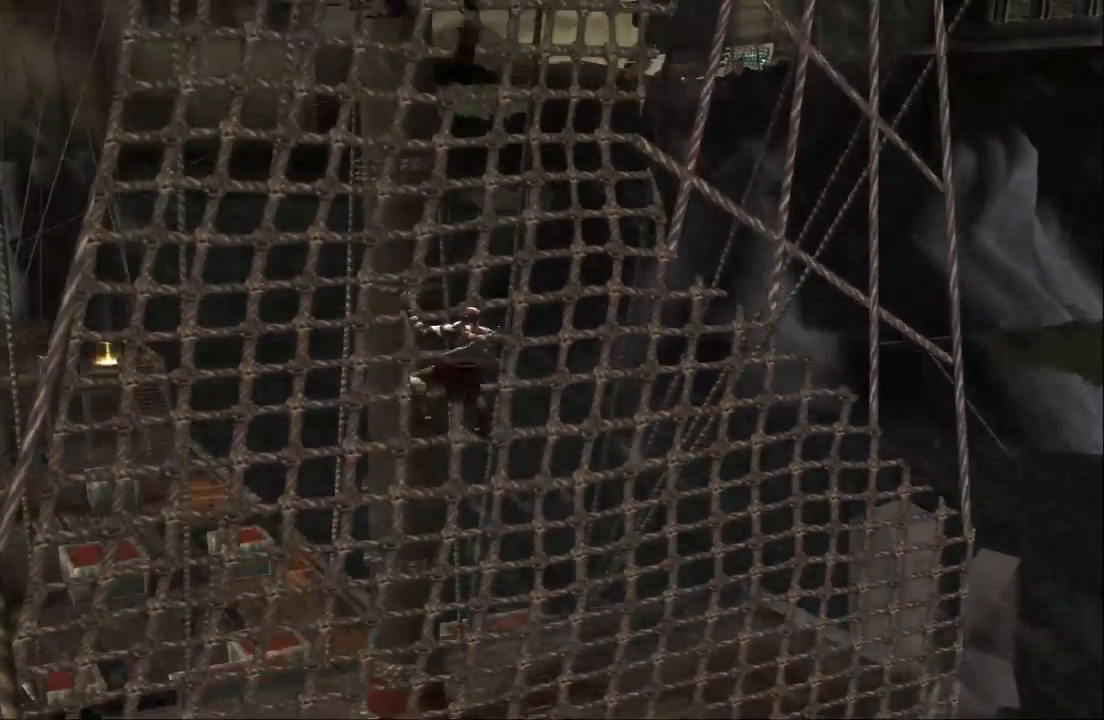
{"buttons": [], "left_stick": "up-left", "right_stick": "center", "events": [[33, "SQUARE", "down"], [167, "SQUARE", "up"], [333, "SQUARE", "down"], [433, "SQUARE", "up"]]}
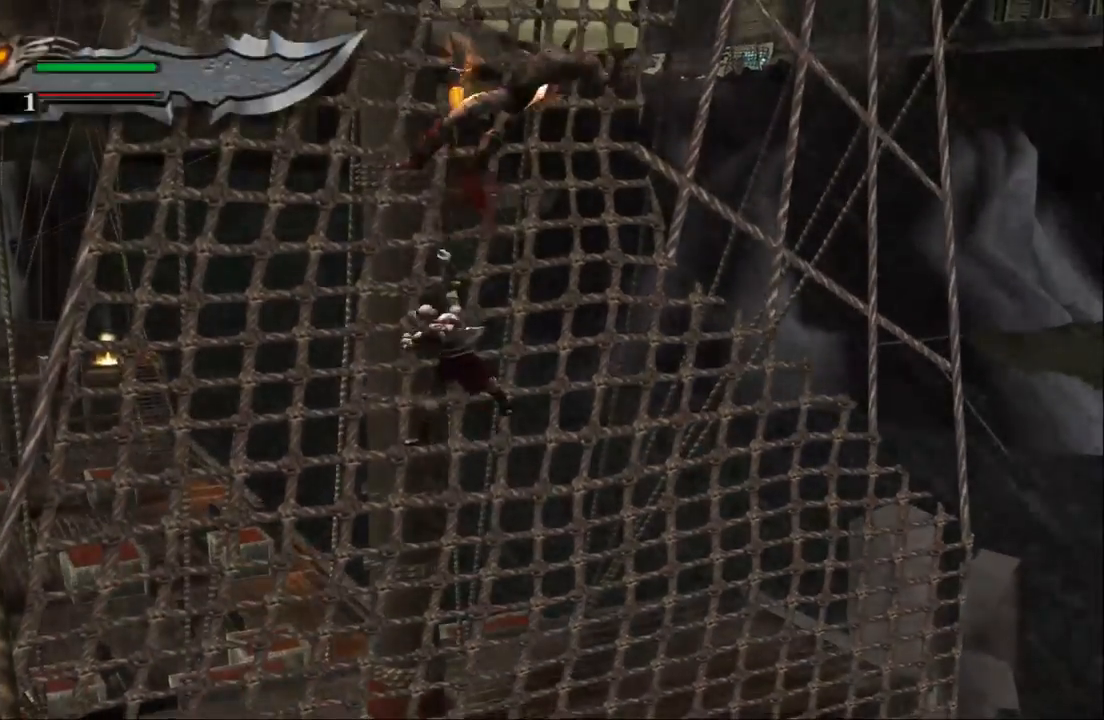
{"buttons": [], "left_stick": "up", "right_stick": "center", "events": [[33, "SQUARE", "down"], [67, "left_stick", "up"], [100, "SQUARE", "up"], [200, "SQUARE", "down"], [300, "SQUARE", "up"], [367, "SQUARE", "down"], [467, "SQUARE", "up"]]}
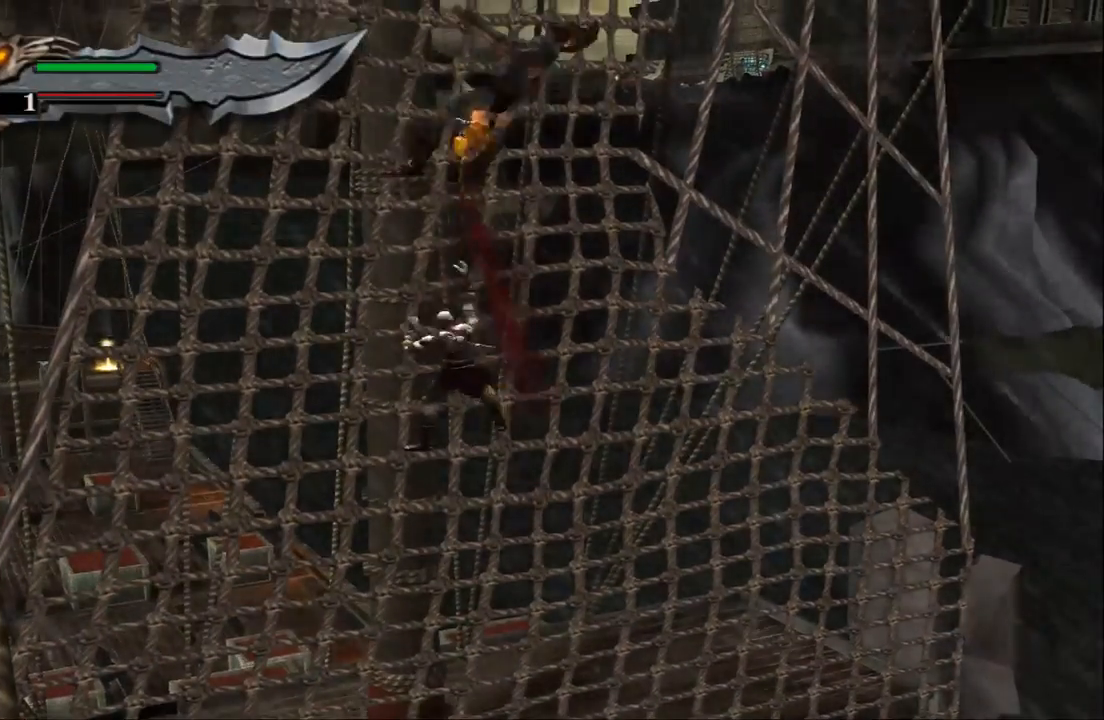
{"buttons": [], "left_stick": "up", "right_stick": "center", "events": [[33, "SQUARE", "down"], [133, "SQUARE", "up"], [233, "SQUARE", "down"], [300, "SQUARE", "up"], [367, "SQUARE", "down"], [467, "SQUARE", "up"]]}
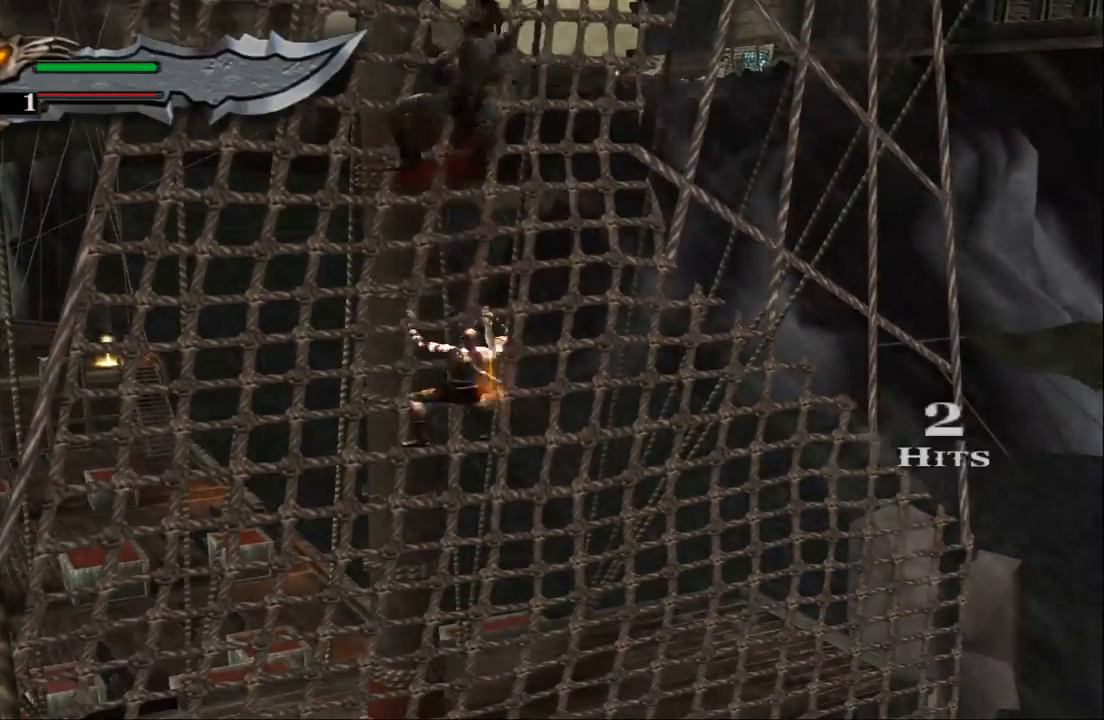
{"buttons": [], "left_stick": "up", "right_stick": "center", "events": [[67, "SQUARE", "down"], [133, "SQUARE", "up"], [233, "SQUARE", "down"], [300, "SQUARE", "up"], [400, "SQUARE", "down"], [467, "SQUARE", "up"]]}
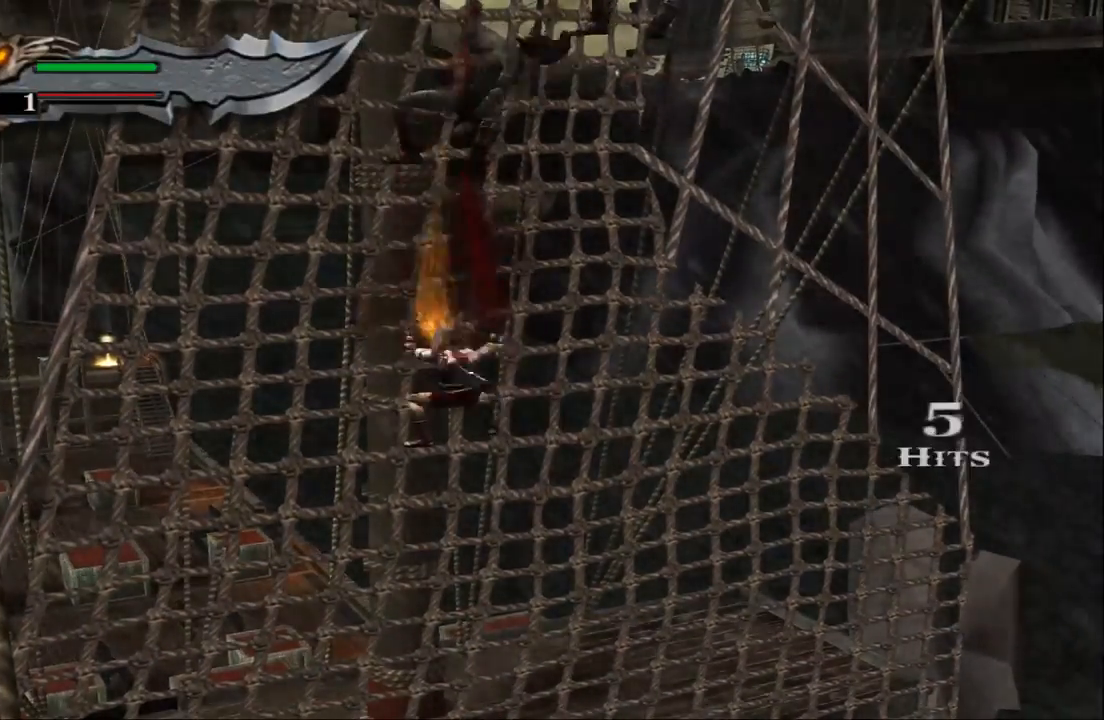
{"buttons": [], "left_stick": "up", "right_stick": "center", "events": [[67, "SQUARE", "down"], [133, "SQUARE", "up"], [233, "SQUARE", "down"], [300, "SQUARE", "up"], [400, "SQUARE", "down"], [467, "SQUARE", "up"]]}
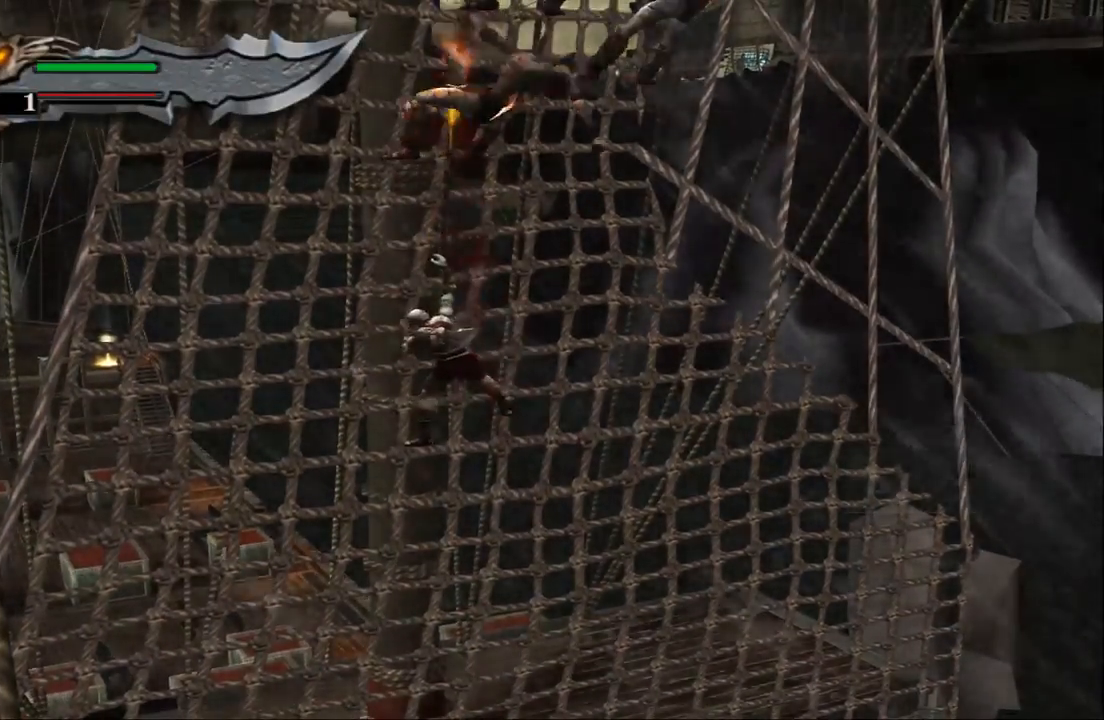
{"buttons": [], "left_stick": "up", "right_stick": "center", "events": [[67, "SQUARE", "down"], [167, "SQUARE", "up"], [233, "SQUARE", "down"], [333, "SQUARE", "up"], [400, "SQUARE", "down"], [500, "SQUARE", "up"]]}
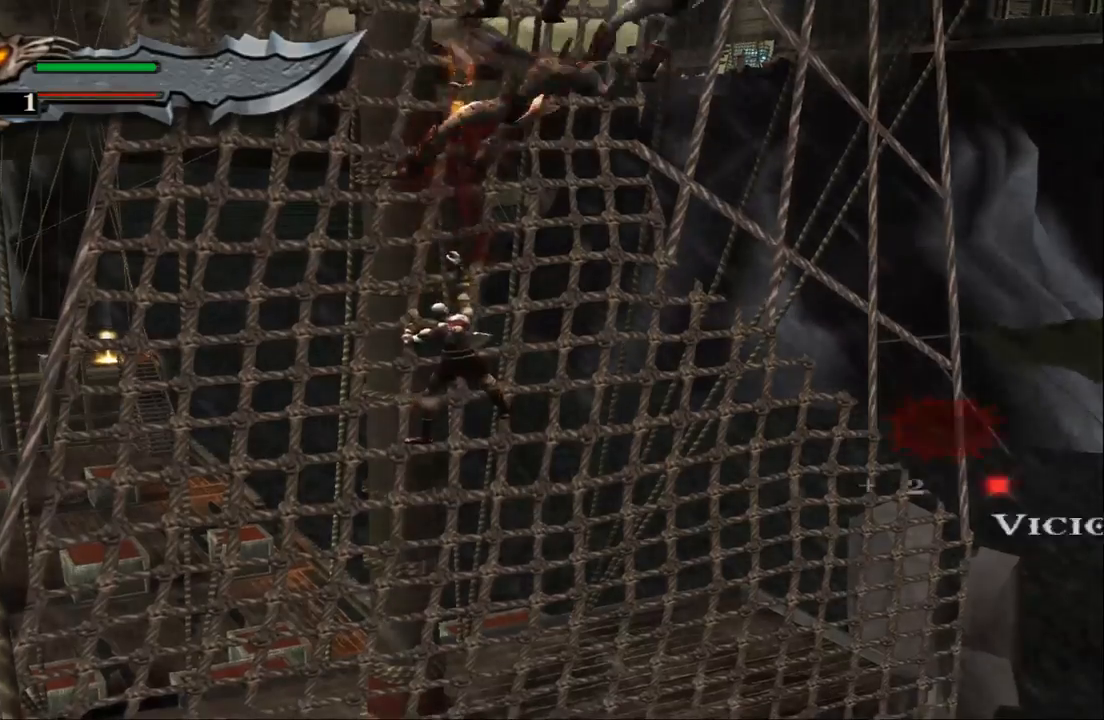
{"buttons": [], "left_stick": "up", "right_stick": "center", "events": [[67, "SQUARE", "down"], [167, "SQUARE", "up"], [233, "SQUARE", "down"], [333, "SQUARE", "up"], [433, "SQUARE", "down"], [500, "SQUARE", "up"]]}
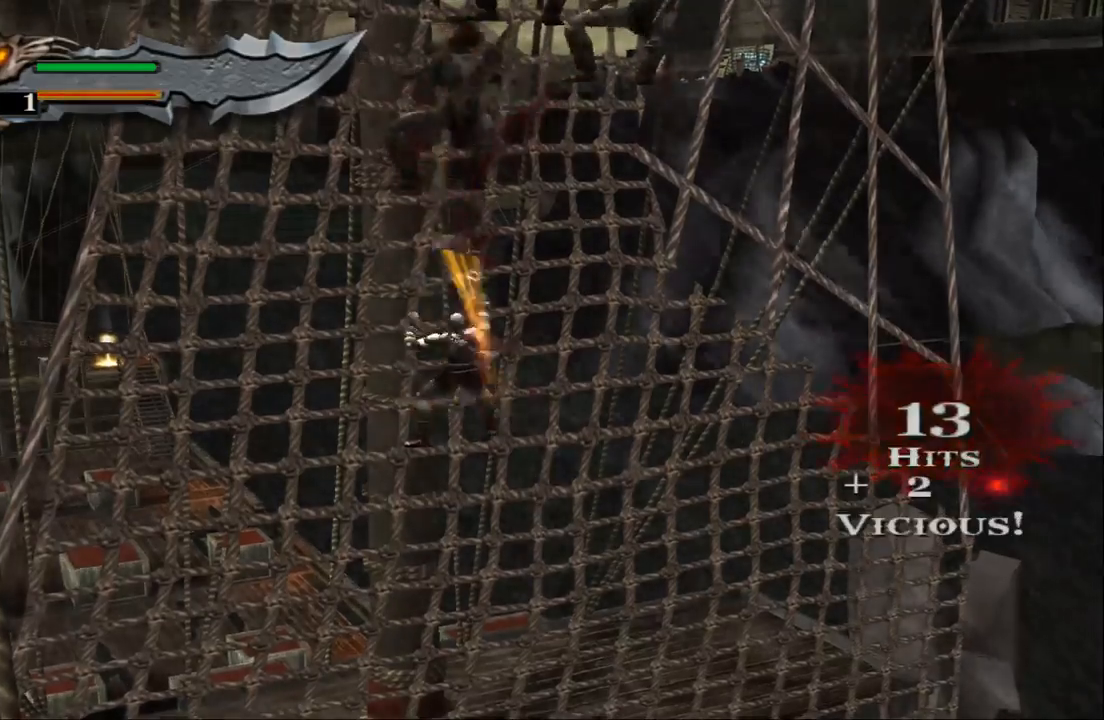
{"buttons": [], "left_stick": "up", "right_stick": "center", "events": [[100, "SQUARE", "down"], [200, "SQUARE", "up"], [400, "SQUARE", "down"], [500, "SQUARE", "up"]]}
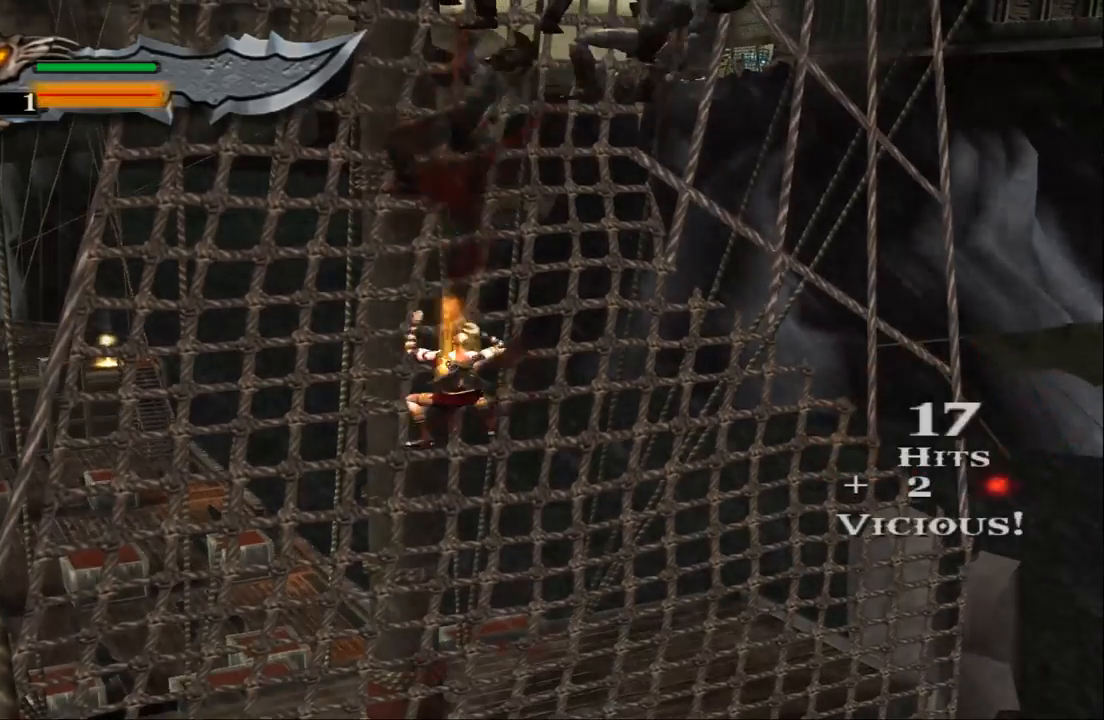
{"buttons": [], "left_stick": "up", "right_stick": "center", "events": [[67, "SQUARE", "down"], [167, "SQUARE", "up"], [233, "SQUARE", "down"], [333, "SQUARE", "up"], [433, "SQUARE", "down"], [500, "SQUARE", "up"]]}
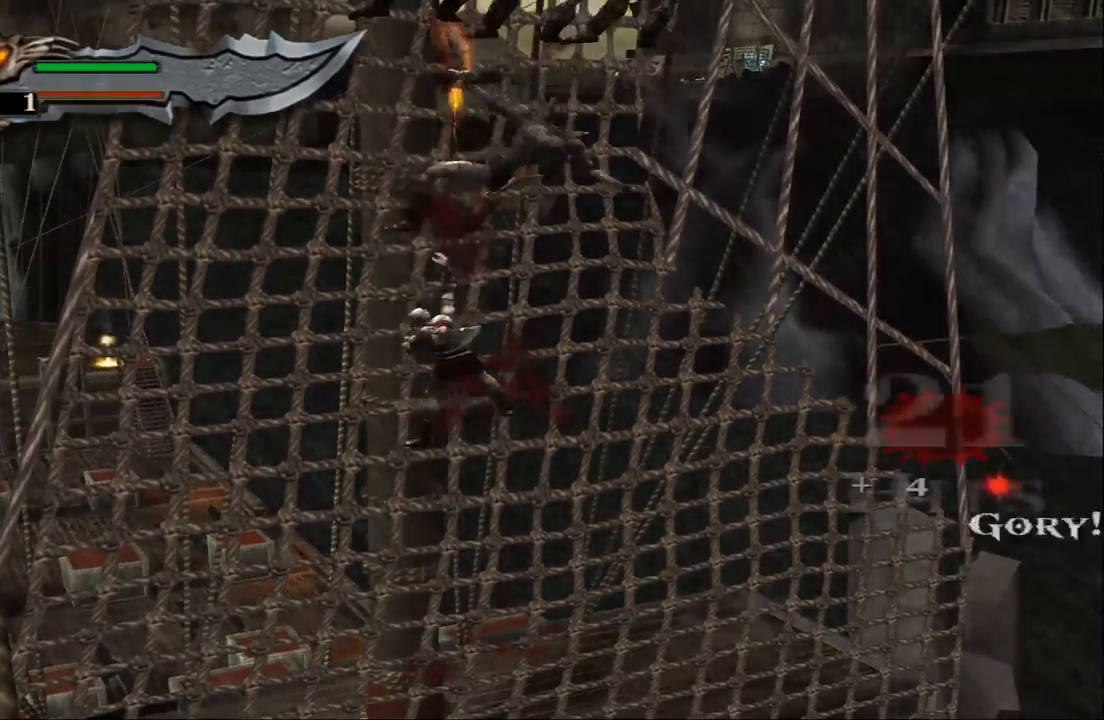
{"buttons": ["SQUARE"], "left_stick": "up", "right_stick": "center", "events": [[100, "SQUARE", "down"], [200, "SQUARE", "up"], [267, "SQUARE", "down"], [367, "SQUARE", "up"], [467, "SQUARE", "down"]]}
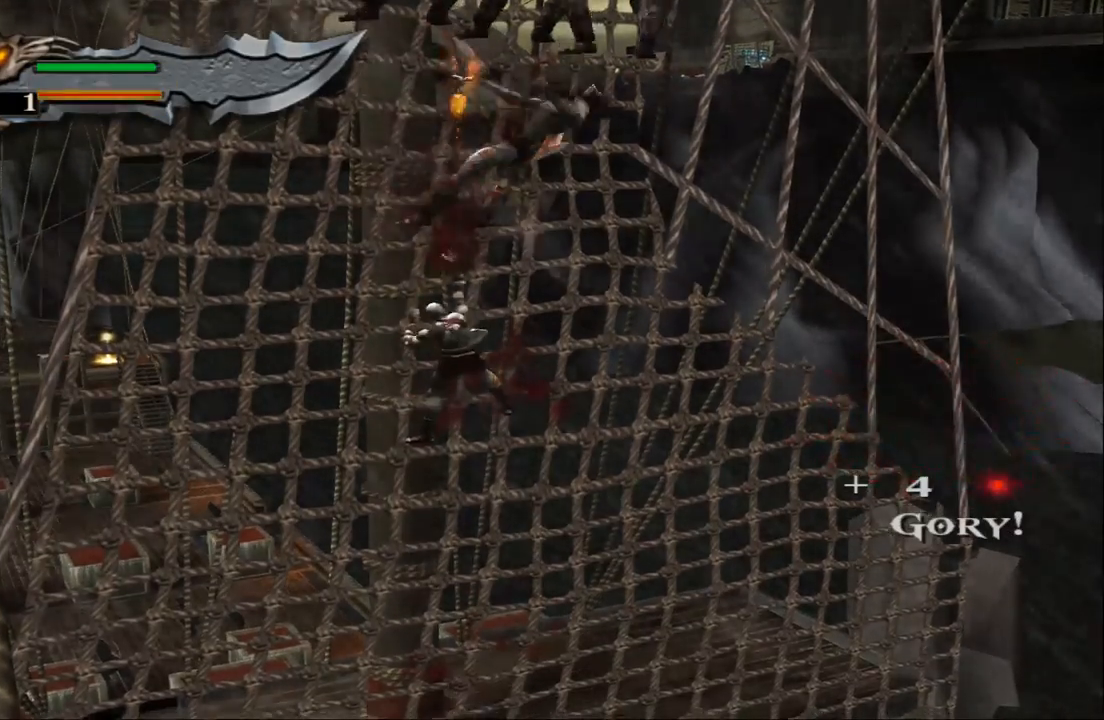
{"buttons": ["SQUARE"], "left_stick": "up", "right_stick": "center", "events": [[67, "SQUARE", "up"], [167, "SQUARE", "down"], [267, "SQUARE", "up"], [333, "SQUARE", "down"], [433, "SQUARE", "up"], [500, "SQUARE", "down"]]}
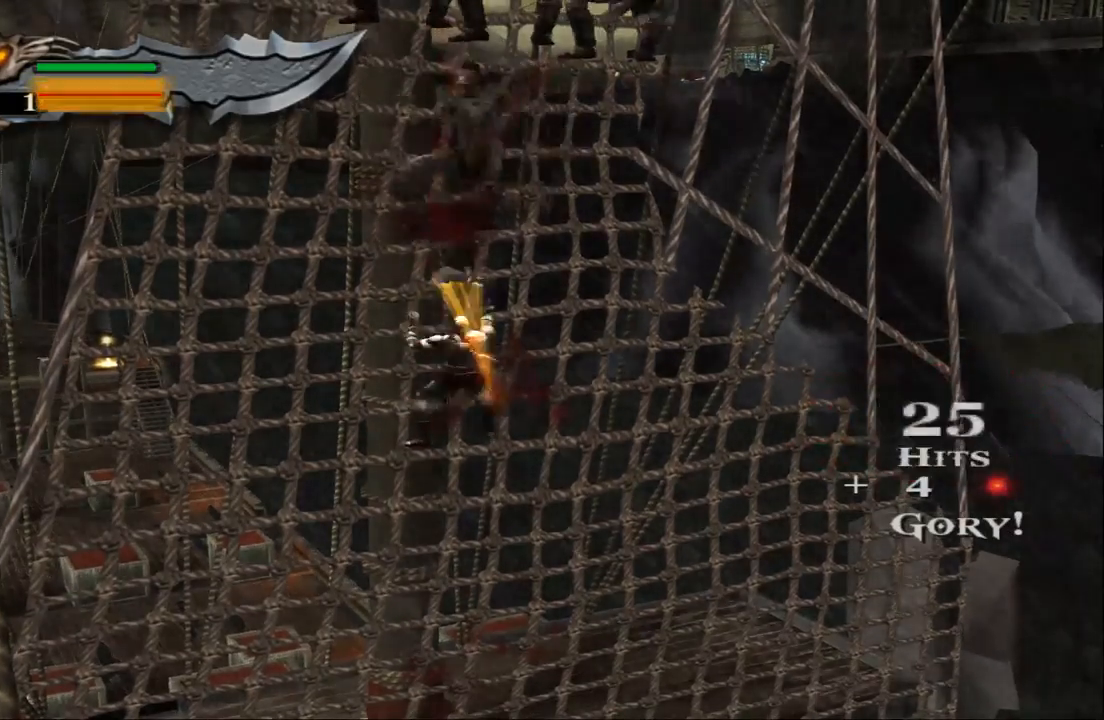
{"buttons": [], "left_stick": "up", "right_stick": "center", "events": [[100, "SQUARE", "up"], [200, "SQUARE", "down"], [267, "SQUARE", "up"], [367, "SQUARE", "down"], [467, "SQUARE", "up"]]}
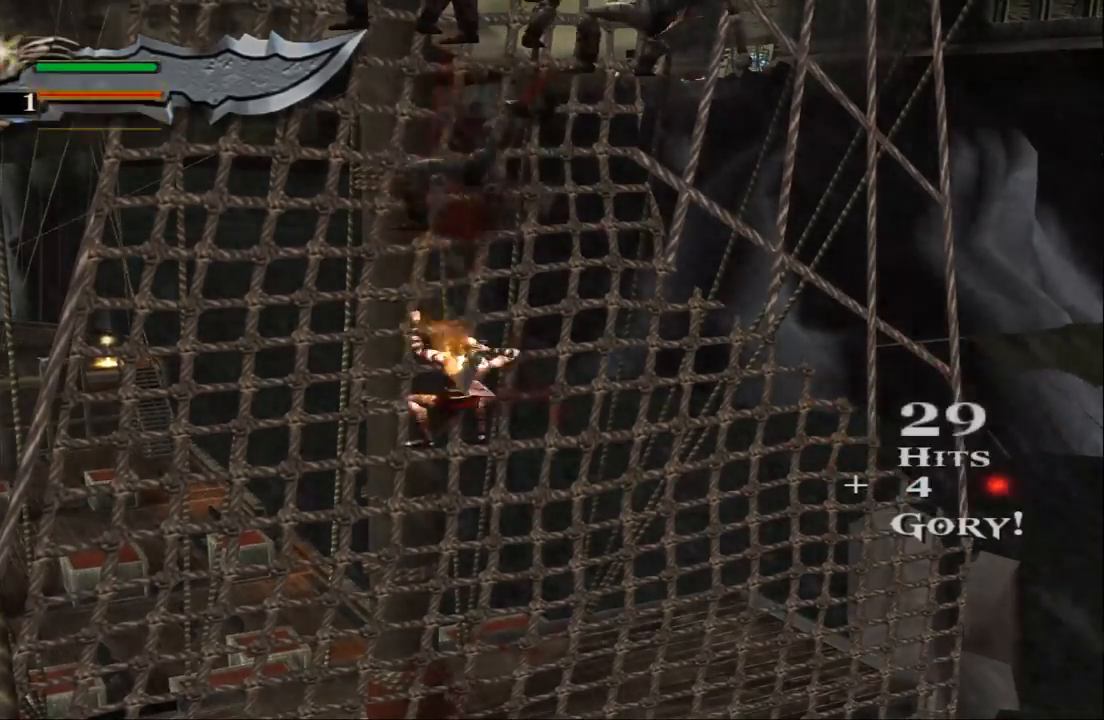
{"buttons": [], "left_stick": "up", "right_stick": "center", "events": [[33, "SQUARE", "down"], [100, "SQUARE", "up"], [200, "SQUARE", "down"], [300, "SQUARE", "up"], [367, "SQUARE", "down"], [467, "SQUARE", "up"]]}
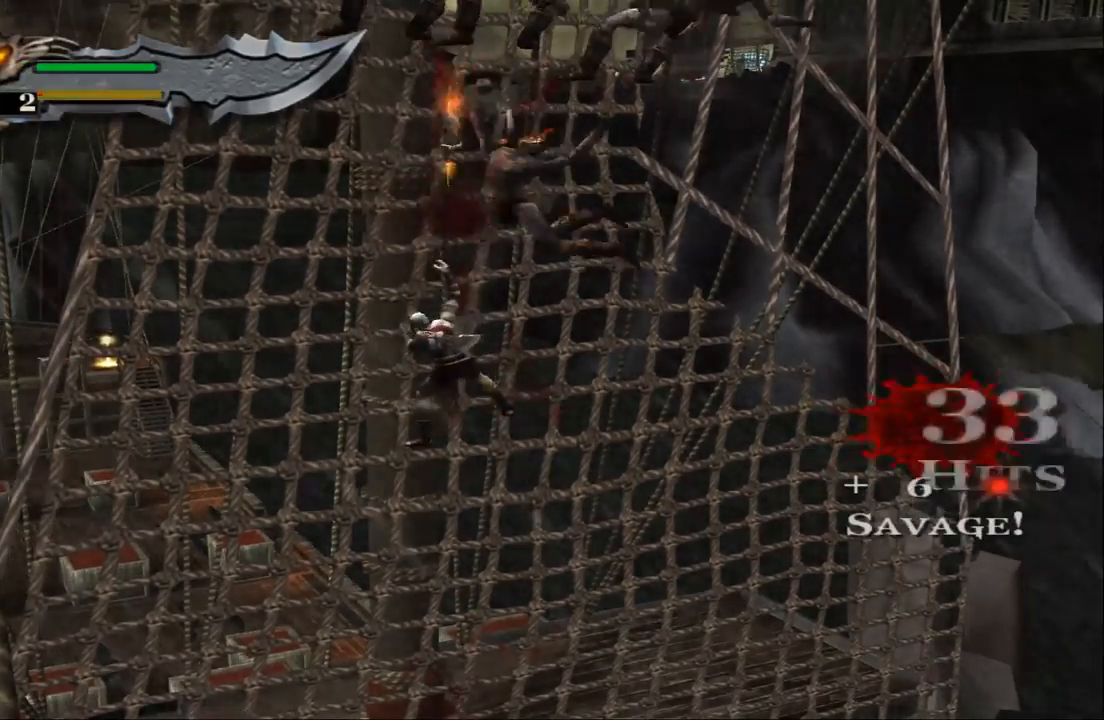
{"buttons": ["SQUARE"], "left_stick": "up", "right_stick": "center", "events": [[67, "SQUARE", "down"], [167, "SQUARE", "up"], [233, "SQUARE", "down"], [333, "SQUARE", "up"], [400, "SQUARE", "down"]]}
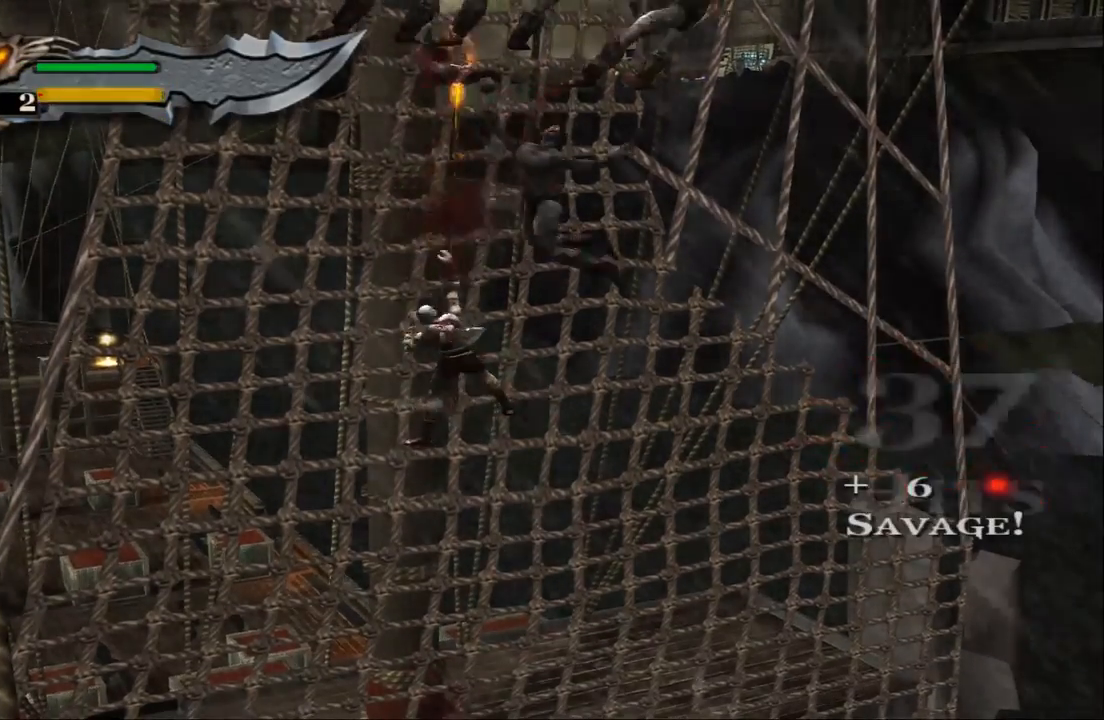
{"buttons": ["SQUARE"], "left_stick": "up", "right_stick": "center", "events": [[33, "SQUARE", "up"], [100, "SQUARE", "down"], [233, "SQUARE", "up"], [267, "SQUARE", "down"], [433, "SQUARE", "up"], [500, "SQUARE", "down"]]}
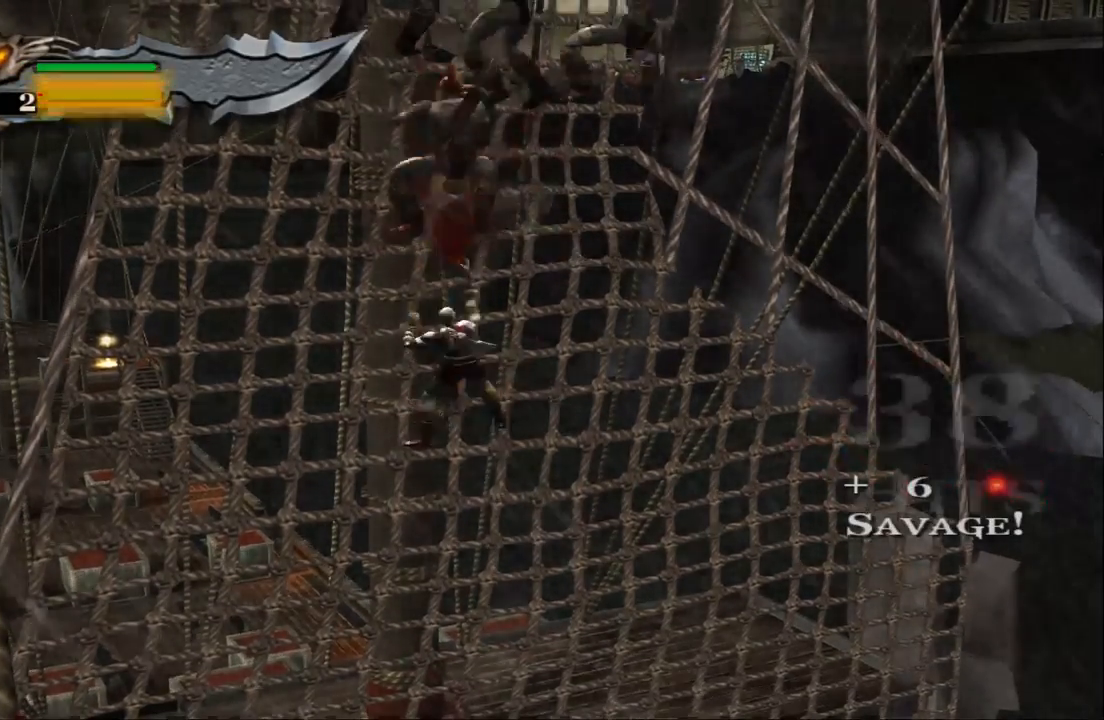
{"buttons": [], "left_stick": "up", "right_stick": "center", "events": [[133, "SQUARE", "up"], [200, "SQUARE", "down"], [333, "SQUARE", "up"], [400, "SQUARE", "down"], [500, "SQUARE", "up"]]}
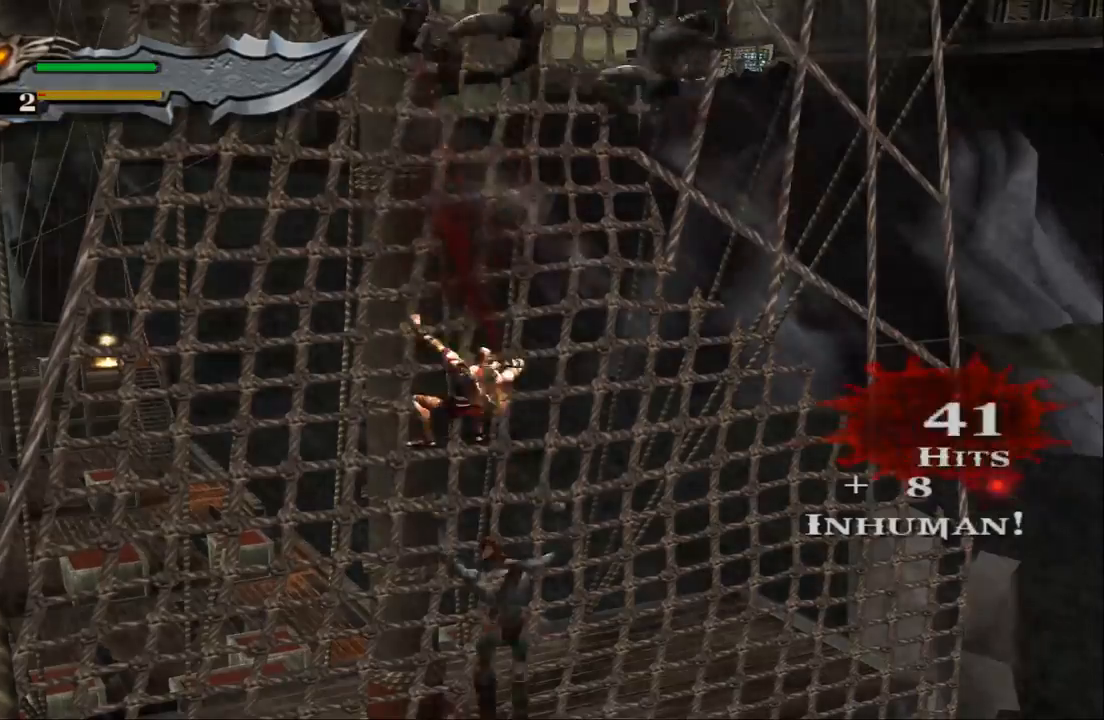
{"buttons": ["SQUARE"], "left_stick": "up", "right_stick": "center", "events": [[100, "SQUARE", "down"], [200, "SQUARE", "up"], [300, "SQUARE", "down"], [433, "SQUARE", "up"], [500, "SQUARE", "down"]]}
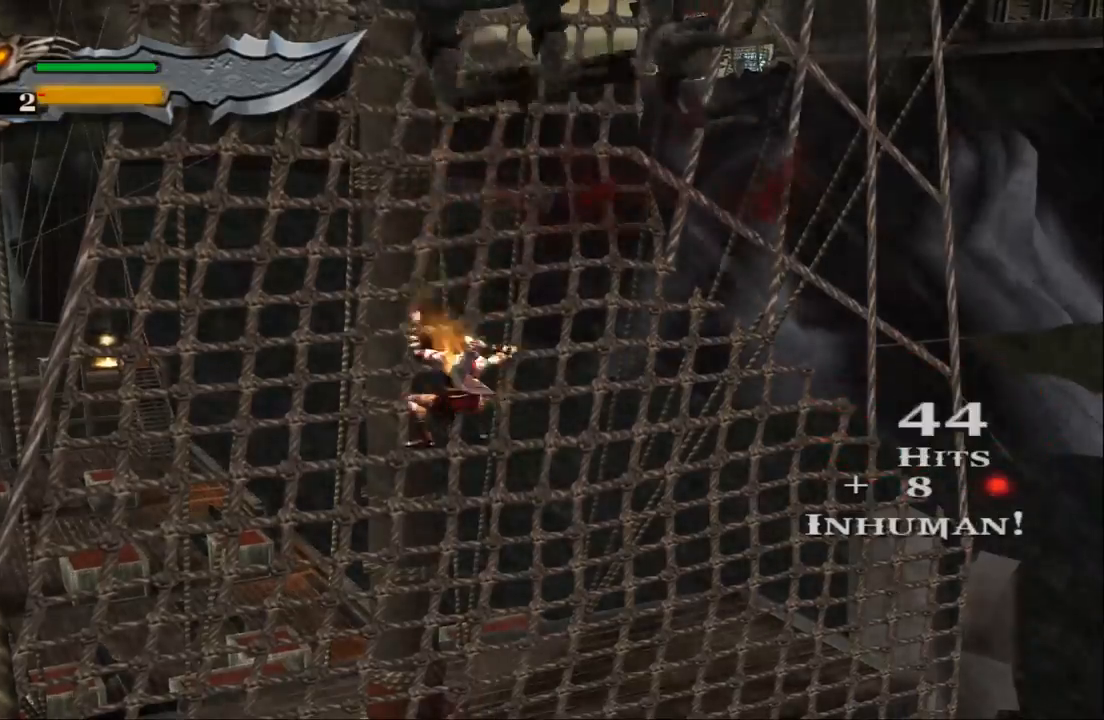
{"buttons": [], "left_stick": "up", "right_stick": "center", "events": [[133, "SQUARE", "up"], [200, "SQUARE", "down"], [300, "SQUARE", "up"], [400, "SQUARE", "down"], [500, "SQUARE", "up"]]}
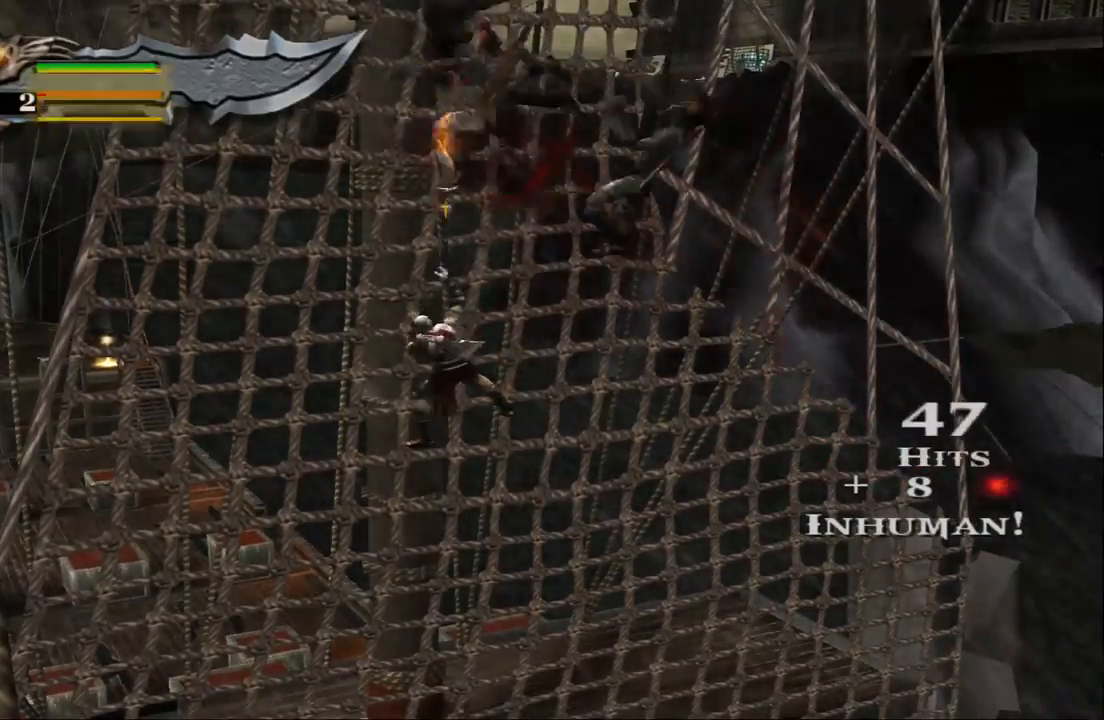
{"buttons": ["SQUARE"], "left_stick": "up", "right_stick": "center", "events": [[67, "SQUARE", "down"], [200, "SQUARE", "up"], [300, "SQUARE", "down"], [433, "SQUARE", "up"], [500, "SQUARE", "down"]]}
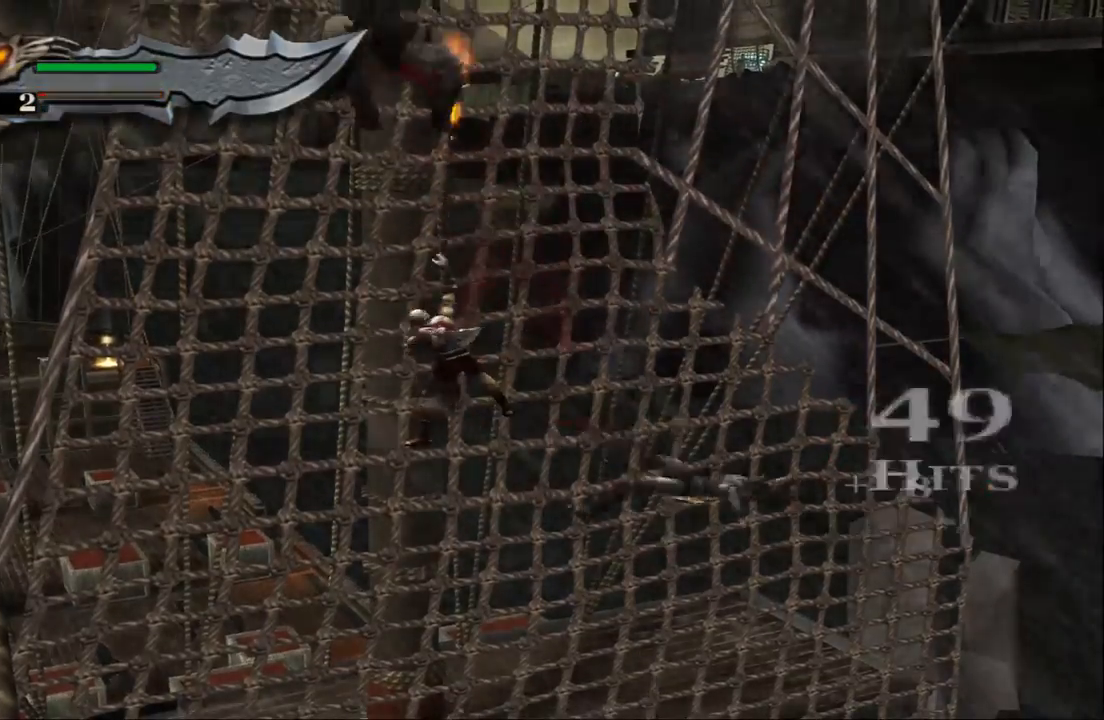
{"buttons": [], "left_stick": "up", "right_stick": "center", "events": [[100, "SQUARE", "up"], [200, "SQUARE", "down"], [300, "SQUARE", "up"]]}
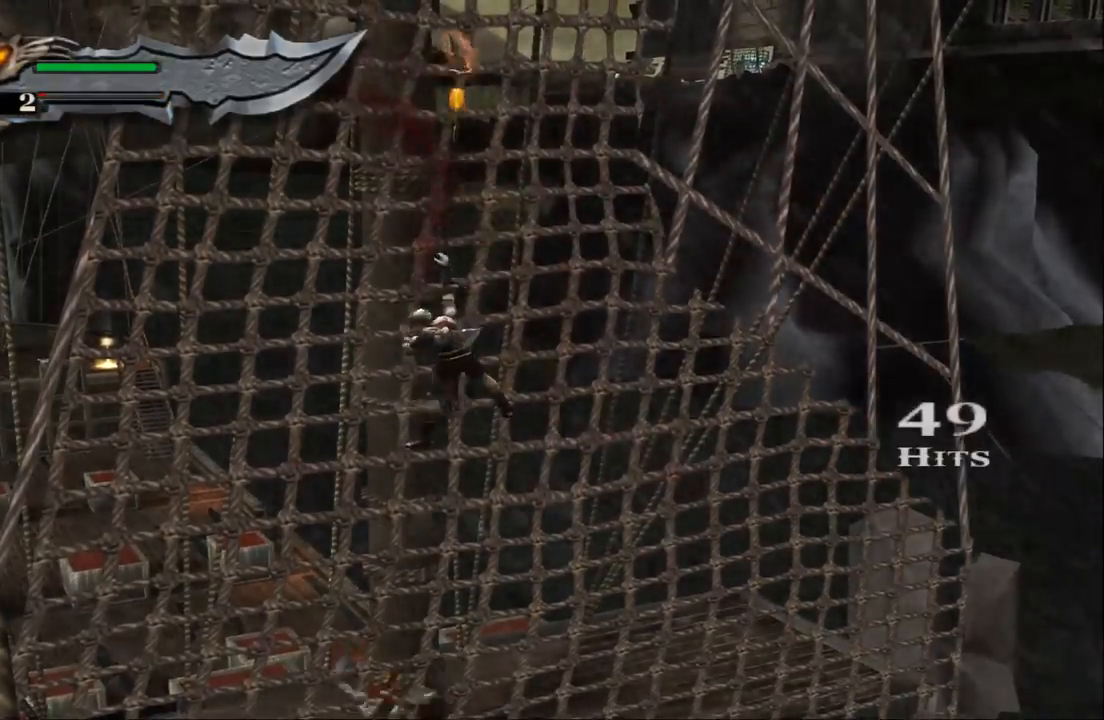
{"buttons": [], "left_stick": "up", "right_stick": "center", "events": [[267, "left_stick", "center"], [367, "left_stick", "up"]]}
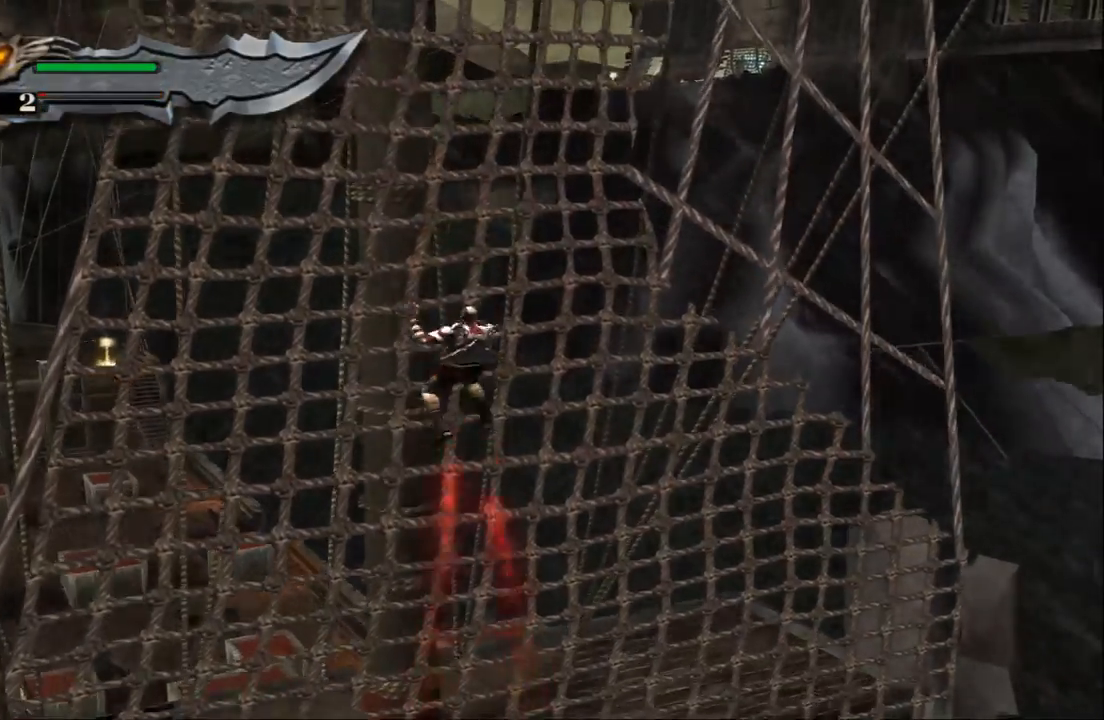
{"buttons": [], "left_stick": "up", "right_stick": "center", "events": []}
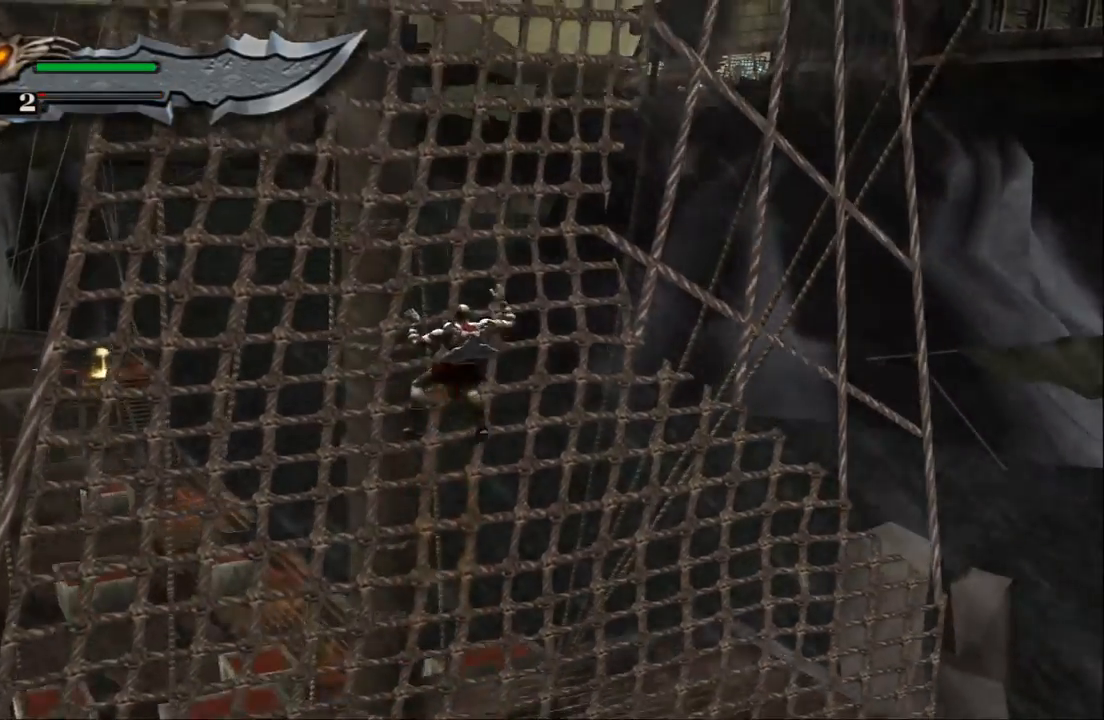
{"buttons": [], "left_stick": "up-left", "right_stick": "center", "events": [[167, "left_stick", "up-left"]]}